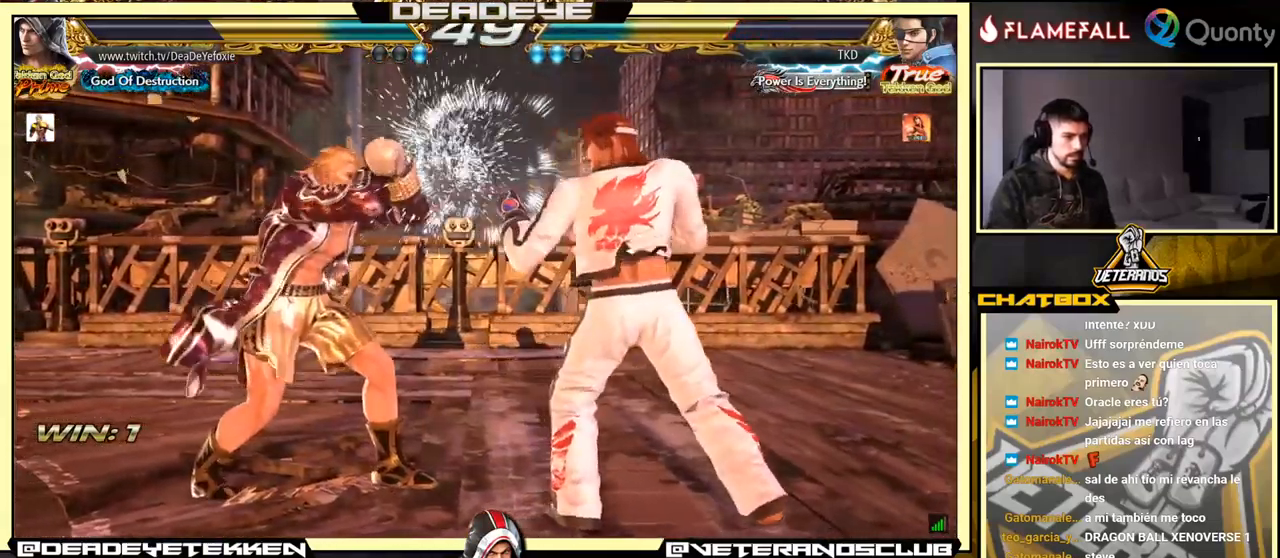
Gameplay with a controller (arcade stick); each line is a JSON object with the inputs held at the frame after it. "events" lists button and stick changes between this image and that frame as [ms after this image, input, new state], when the widget could be followed in between. Not read: L3 R3.
{"buttons": [], "left_stick": "left", "events": [[150, "left_stick", "center"], [217, "left_stick", "left"]]}
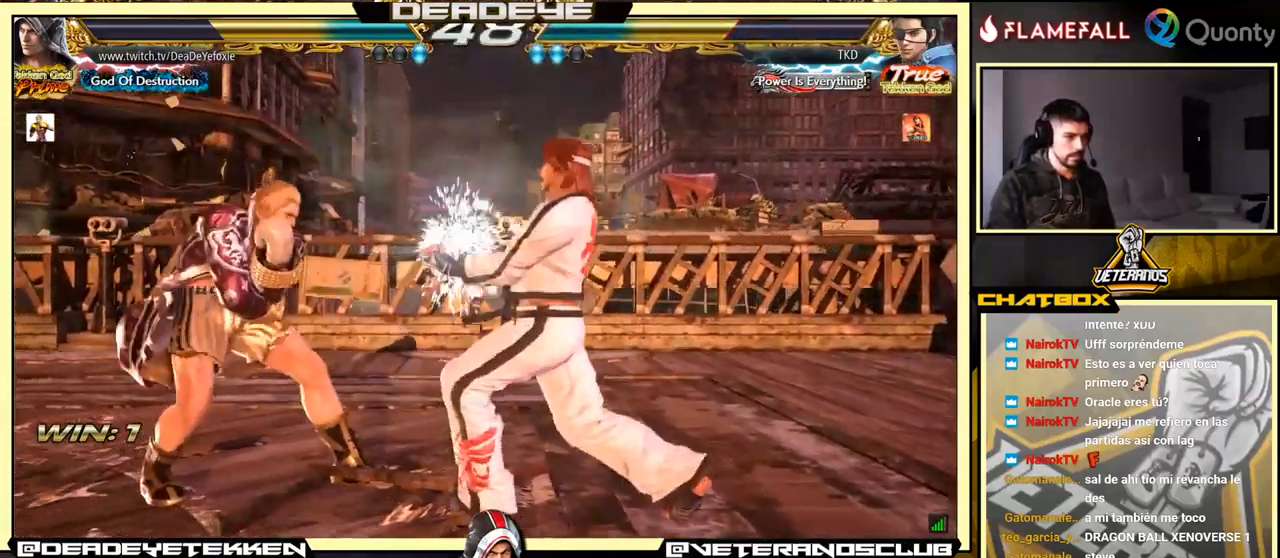
{"buttons": [], "left_stick": "center", "events": [[83, "left_stick", "center"], [150, "left_stick", "down"], [233, "SQUARE", "down"], [300, "SQUARE", "up"], [300, "left_stick", "center"]]}
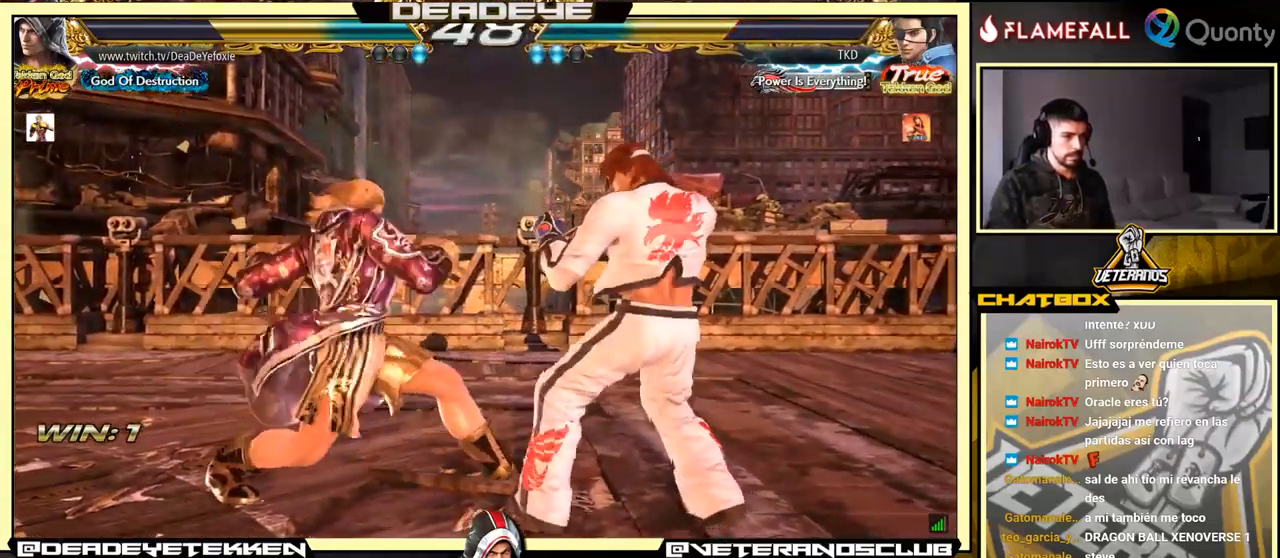
{"buttons": [], "left_stick": "center", "events": [[367, "left_stick", "up"], [483, "left_stick", "center"]]}
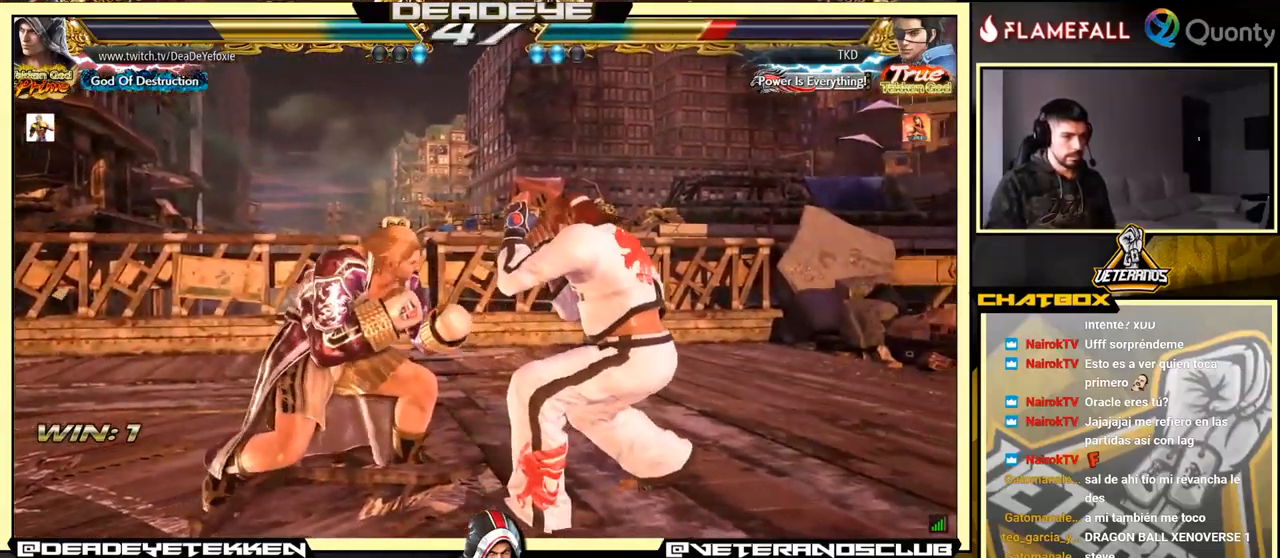
{"buttons": [], "left_stick": "up", "events": [[117, "left_stick", "up"]]}
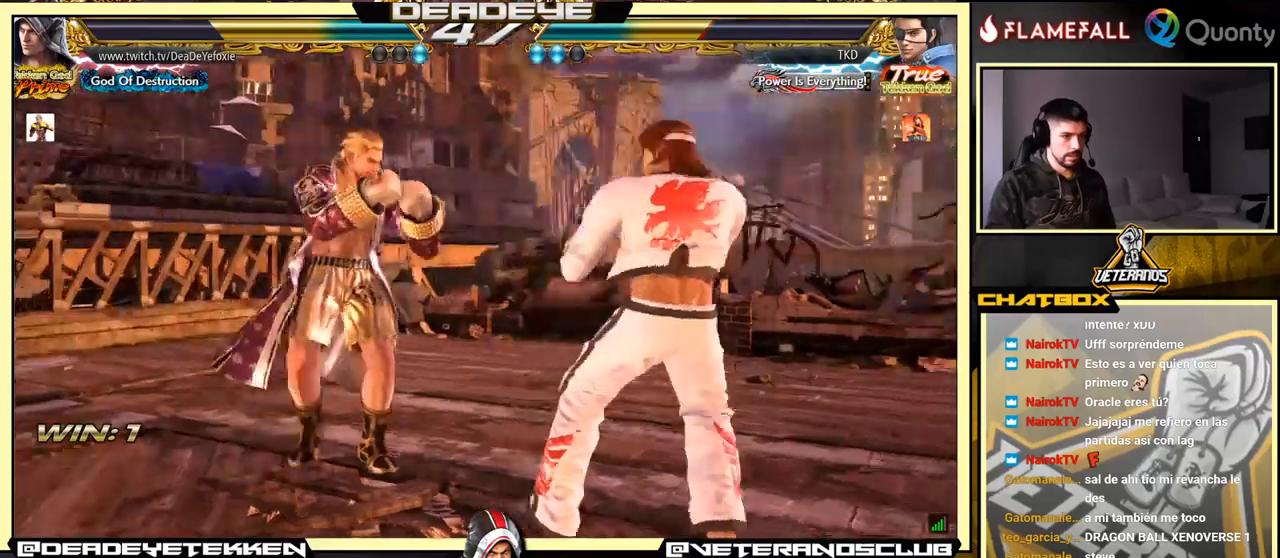
{"buttons": [], "left_stick": "left", "events": [[50, "left_stick", "center"], [200, "left_stick", "left"]]}
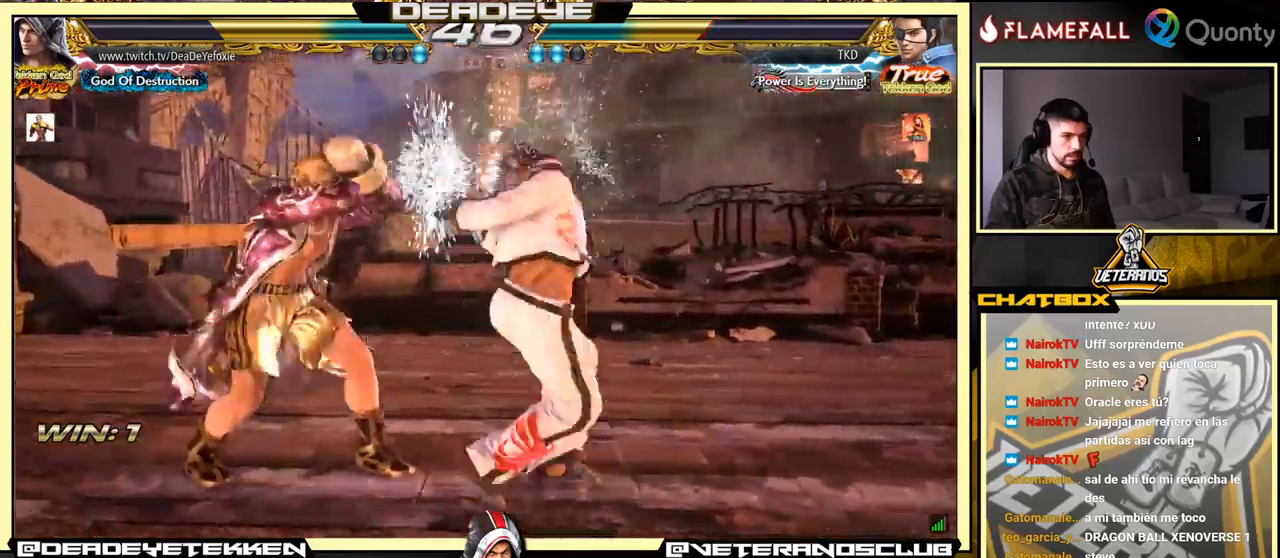
{"buttons": [], "left_stick": "right", "events": [[484, "left_stick", "right"]]}
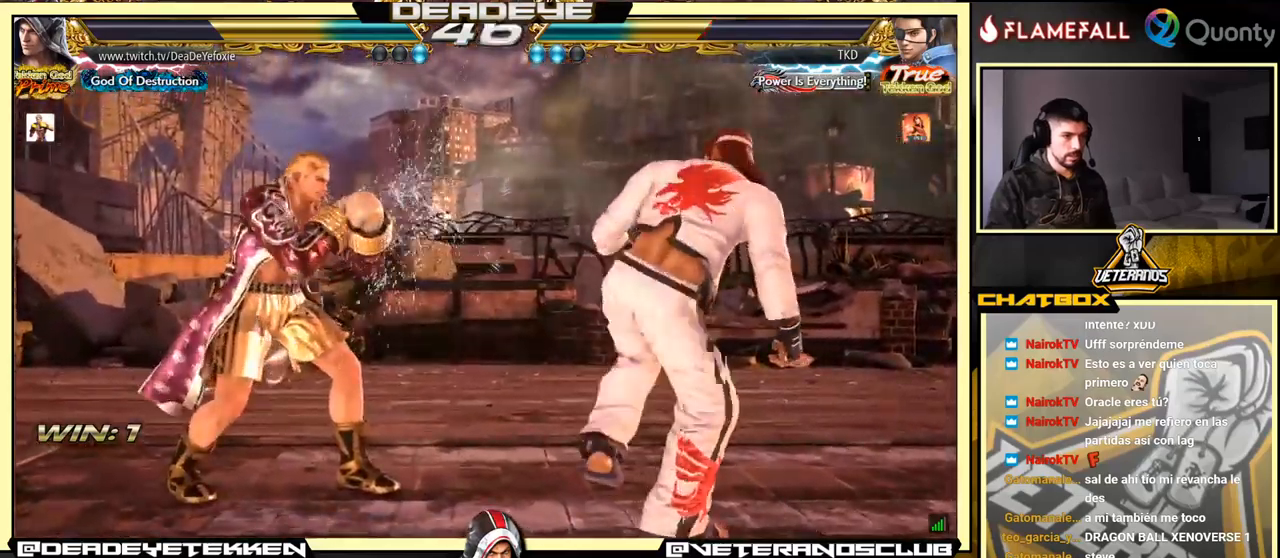
{"buttons": [], "left_stick": "left", "events": [[34, "left_stick", "center"], [100, "left_stick", "right"], [200, "left_stick", "left"], [234, "SQUARE", "down"], [400, "SQUARE", "up"]]}
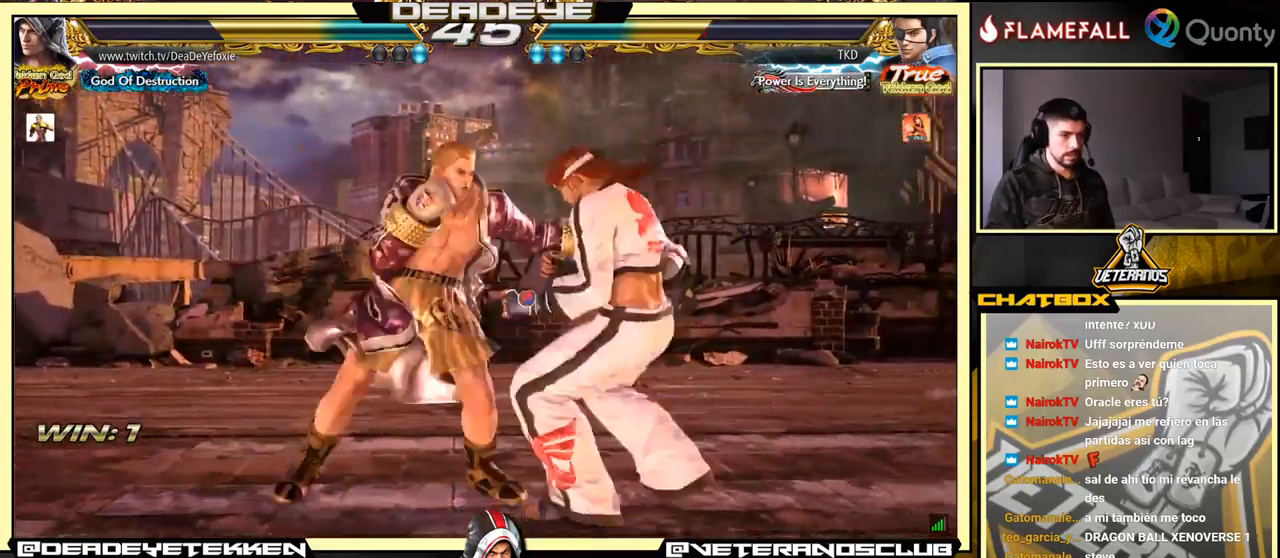
{"buttons": [], "left_stick": "center", "events": [[100, "left_stick", "center"], [184, "TRIANGLE", "down"], [234, "TRIANGLE", "up"]]}
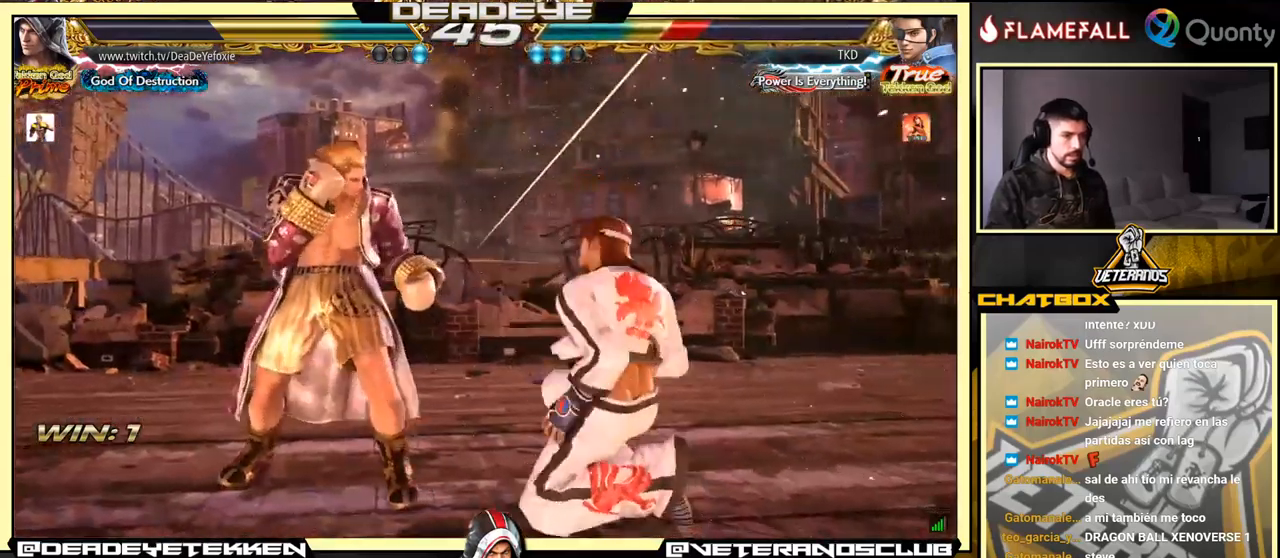
{"buttons": ["SQUARE"], "left_stick": "center", "events": [[100, "left_stick", "right"], [150, "CROSS", "down"], [217, "CROSS", "up"], [217, "SQUARE", "down"], [300, "left_stick", "center"]]}
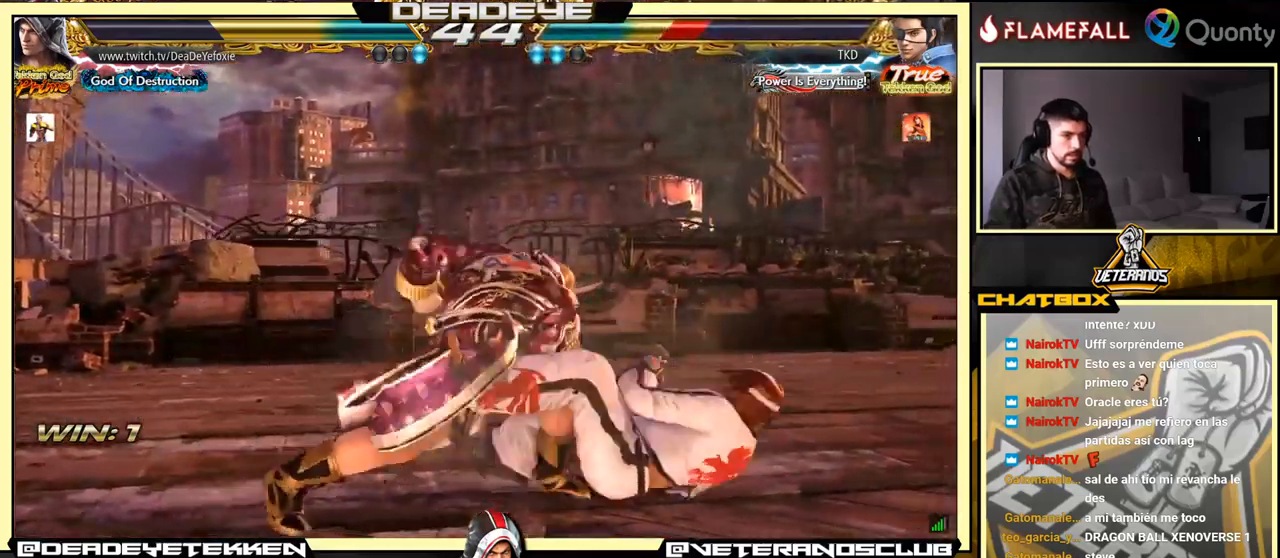
{"buttons": ["SQUARE"], "left_stick": "down-right", "events": [[50, "SQUARE", "up"], [434, "left_stick", "down-right"], [500, "SQUARE", "down"]]}
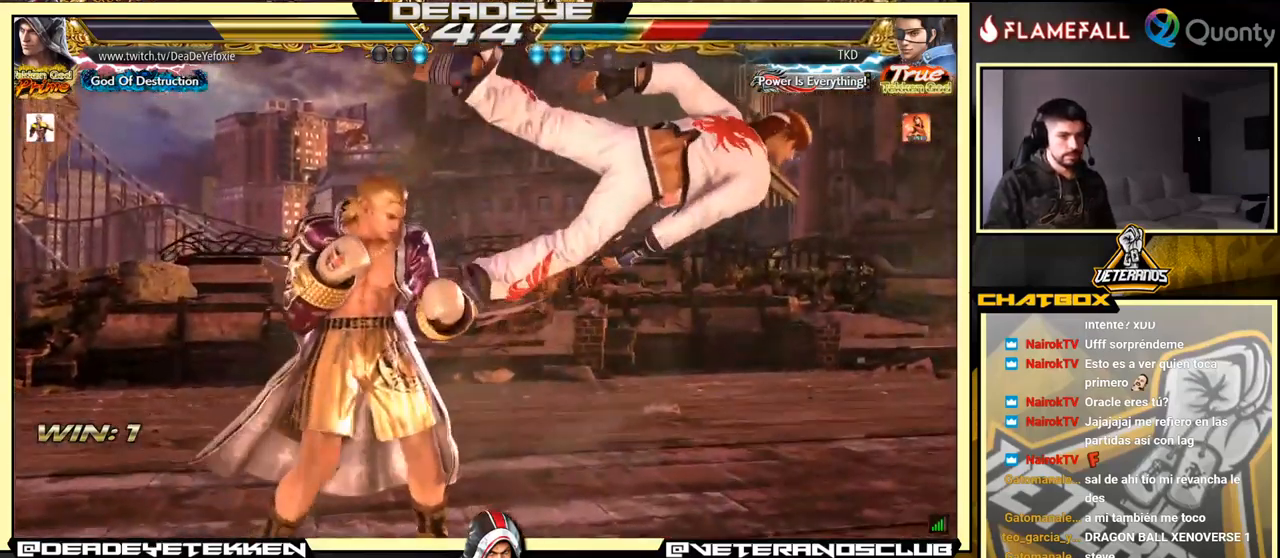
{"buttons": ["SQUARE"], "left_stick": "left", "events": [[67, "SQUARE", "up"], [100, "TRIANGLE", "down"], [150, "left_stick", "left"], [167, "SQUARE", "down"], [167, "TRIANGLE", "up"], [217, "SQUARE", "up"], [267, "SQUARE", "down"], [400, "SQUARE", "up"], [500, "SQUARE", "down"]]}
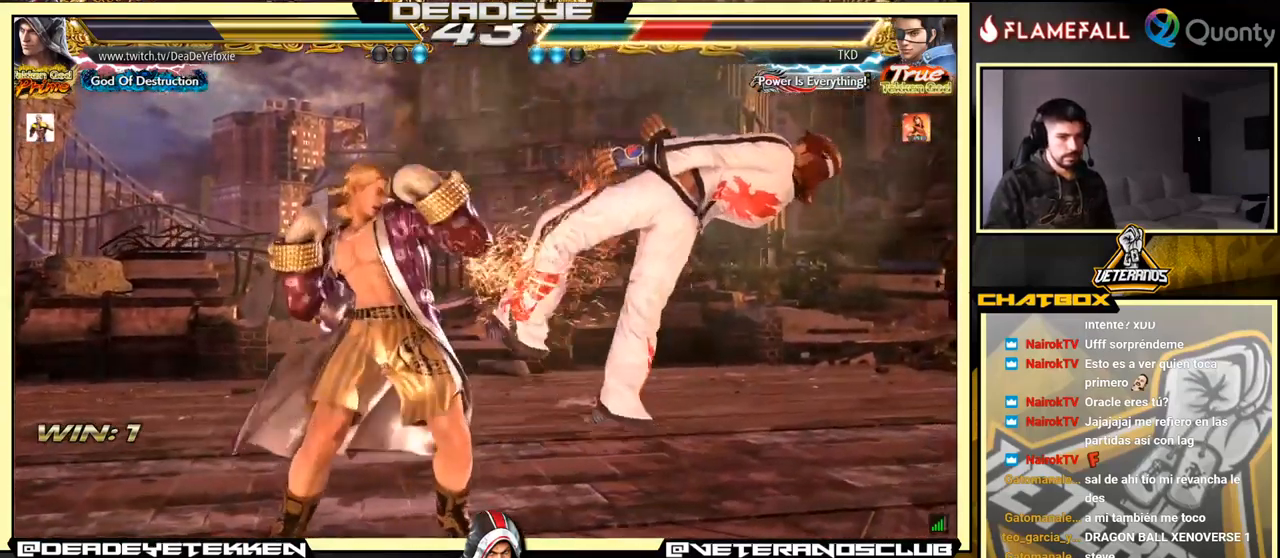
{"buttons": ["SQUARE"], "left_stick": "left", "events": [[34, "SQUARE", "up"], [84, "SQUARE", "down"], [234, "SQUARE", "up"], [484, "SQUARE", "down"]]}
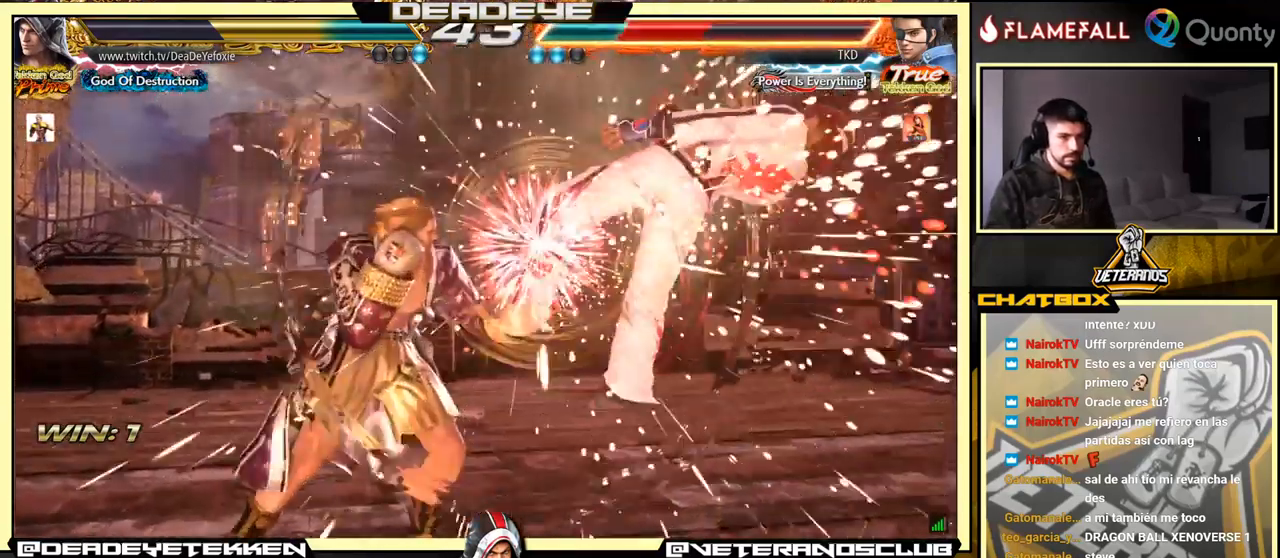
{"buttons": ["SQUARE"], "left_stick": "down", "events": [[200, "SQUARE", "up"], [434, "left_stick", "down"], [484, "SQUARE", "down"]]}
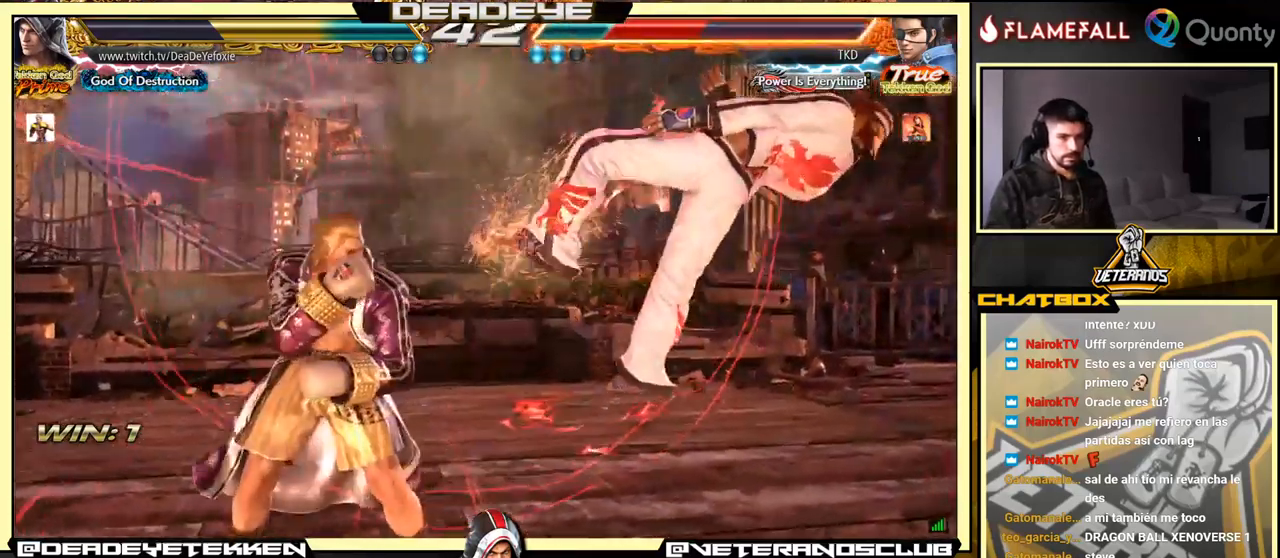
{"buttons": [], "left_stick": "down", "events": [[34, "SQUARE", "up"], [100, "SQUARE", "down"], [167, "SQUARE", "up"], [217, "SQUARE", "down"], [250, "SQUARE", "up"], [317, "SQUARE", "down"], [334, "SQUARE", "up"], [417, "SQUARE", "down"], [484, "SQUARE", "up"]]}
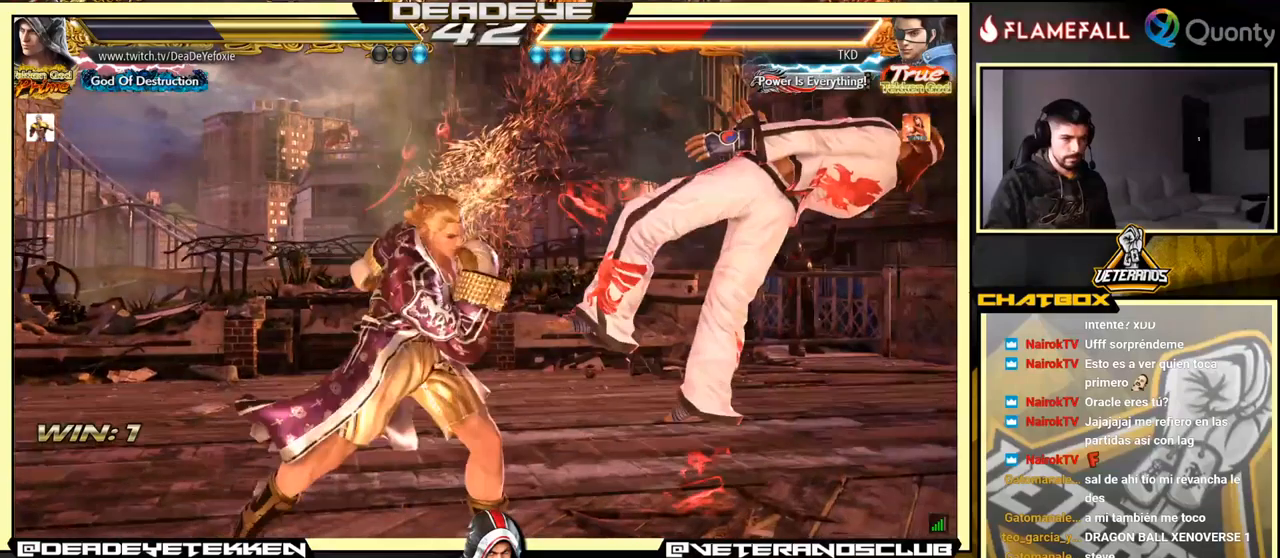
{"buttons": [], "left_stick": "right", "events": [[16, "SQUARE", "down"], [100, "left_stick", "center"], [116, "SQUARE", "up"], [350, "left_stick", "right"], [433, "left_stick", "center"], [500, "left_stick", "right"]]}
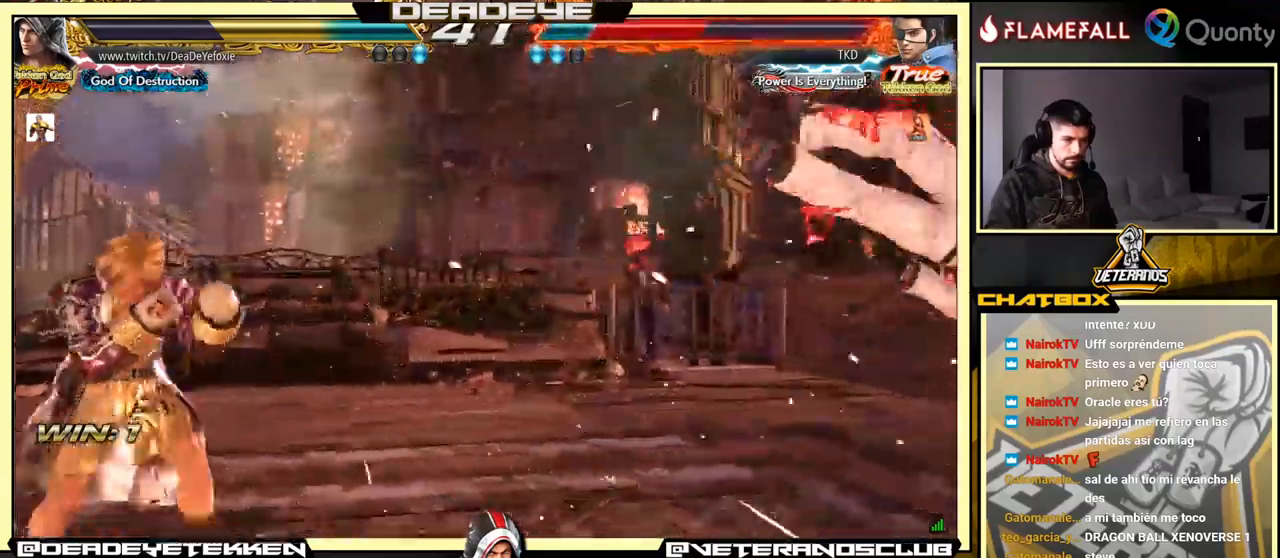
{"buttons": [], "left_stick": "down-right", "events": [[383, "R1", "down"], [383, "left_stick", "down-right"], [433, "R1", "up"]]}
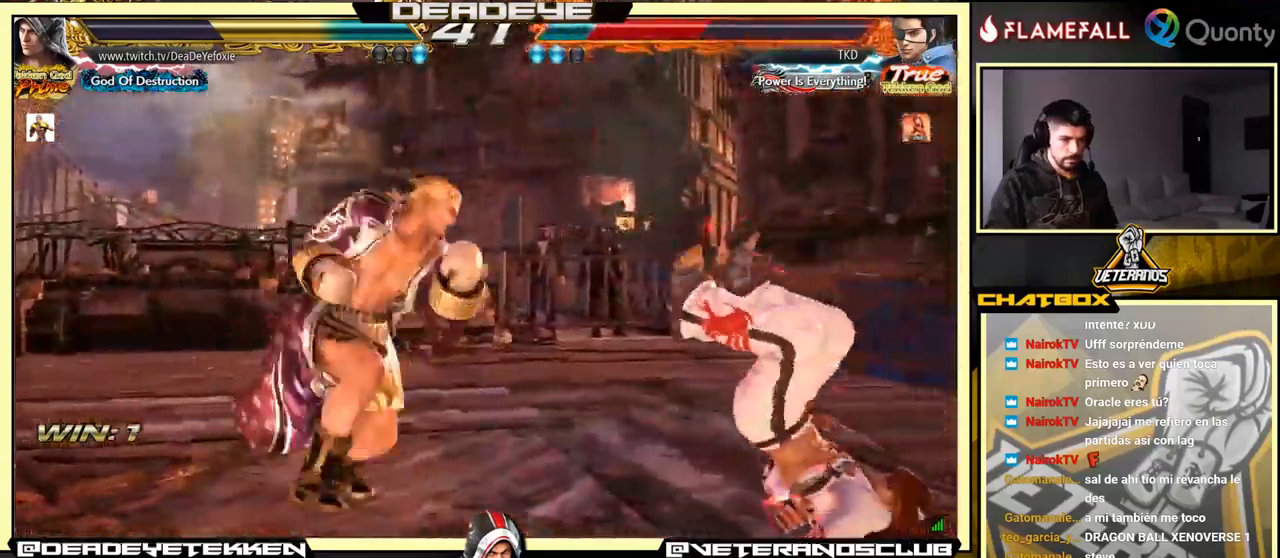
{"buttons": [], "left_stick": "center", "events": [[66, "left_stick", "left"], [216, "left_stick", "center"]]}
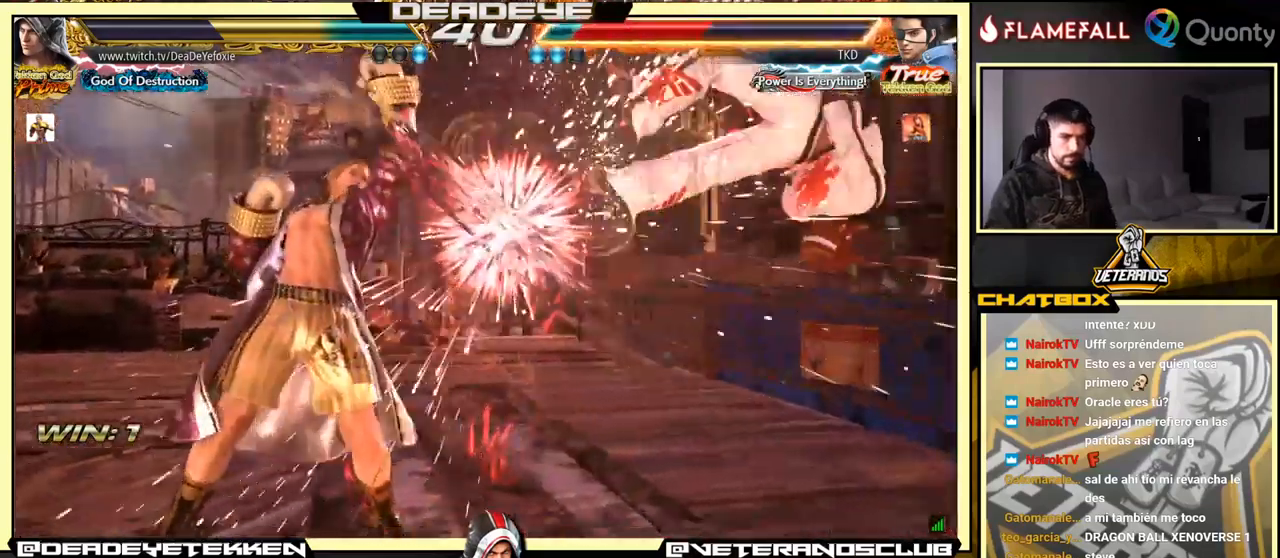
{"buttons": [], "left_stick": "right", "events": [[183, "left_stick", "right"], [283, "left_stick", "center"], [350, "left_stick", "right"]]}
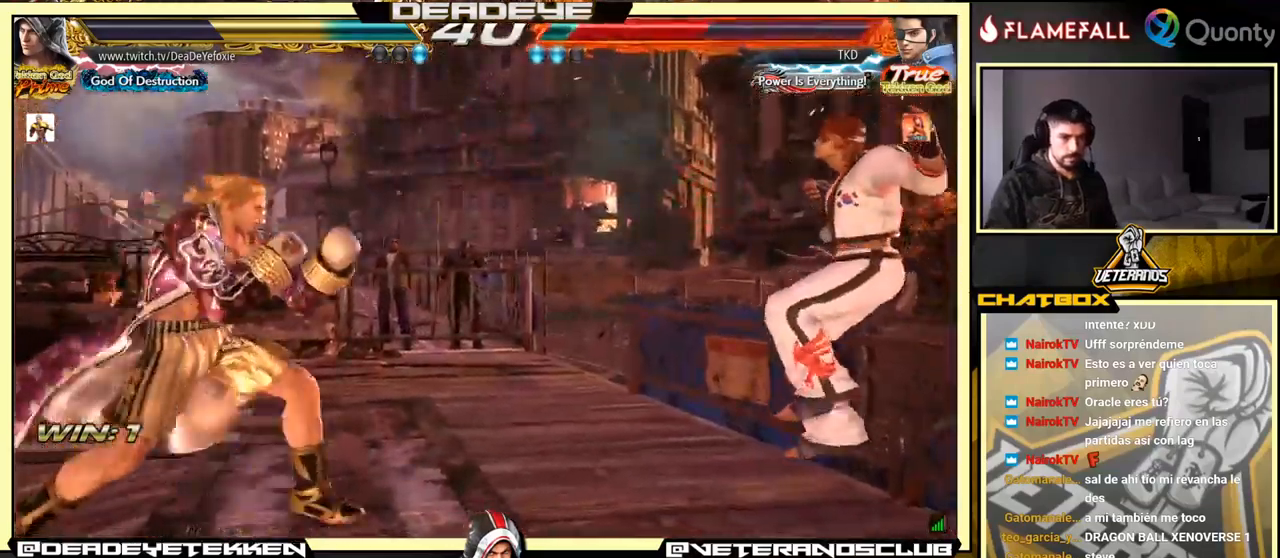
{"buttons": [], "left_stick": "left", "events": [[16, "left_stick", "left"], [83, "left_stick", "right"], [100, "TRIANGLE", "down"], [183, "SQUARE", "down"], [216, "TRIANGLE", "up"], [250, "left_stick", "center"], [283, "SQUARE", "up"], [300, "left_stick", "left"]]}
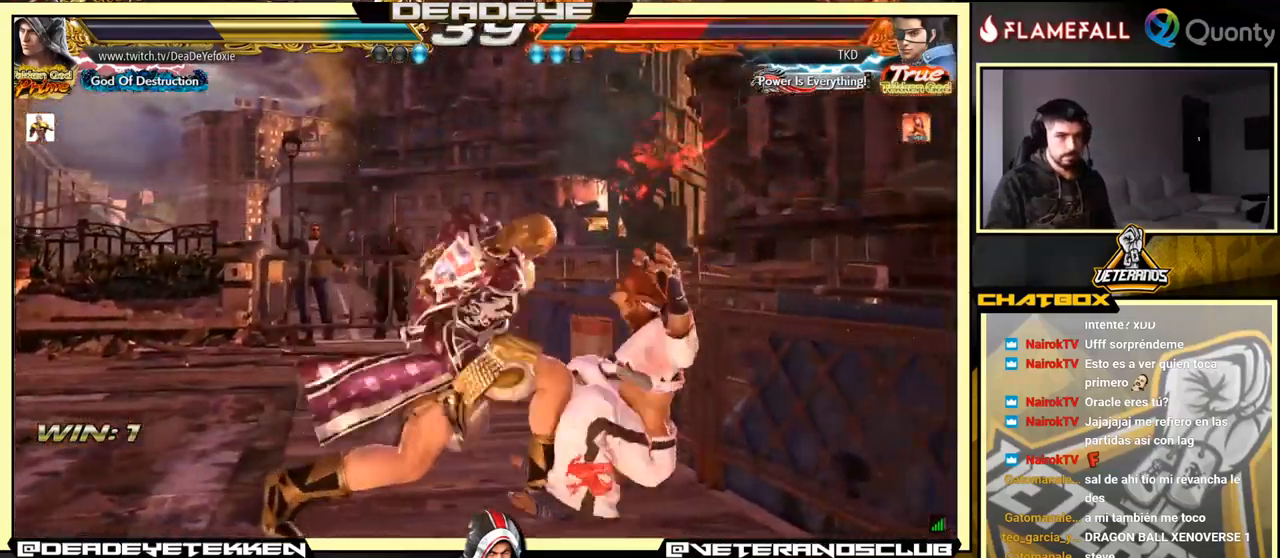
{"buttons": ["SQUARE"], "left_stick": "left", "events": [[366, "CROSS", "down"], [433, "CROSS", "up"], [450, "SQUARE", "down"]]}
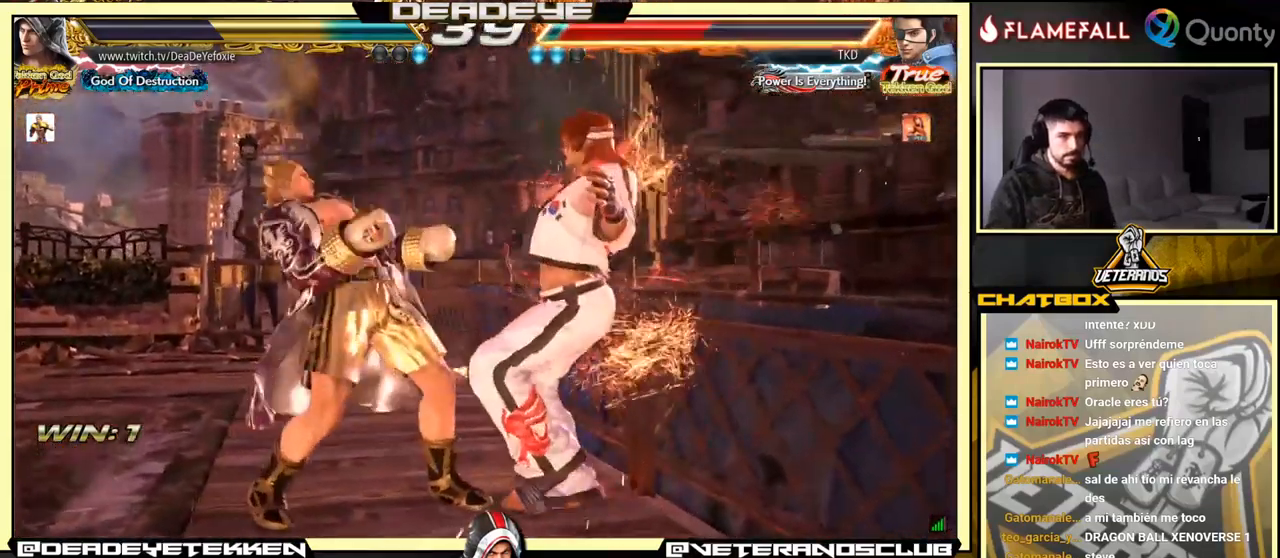
{"buttons": [], "left_stick": "center", "events": [[83, "SQUARE", "up"], [100, "left_stick", "center"]]}